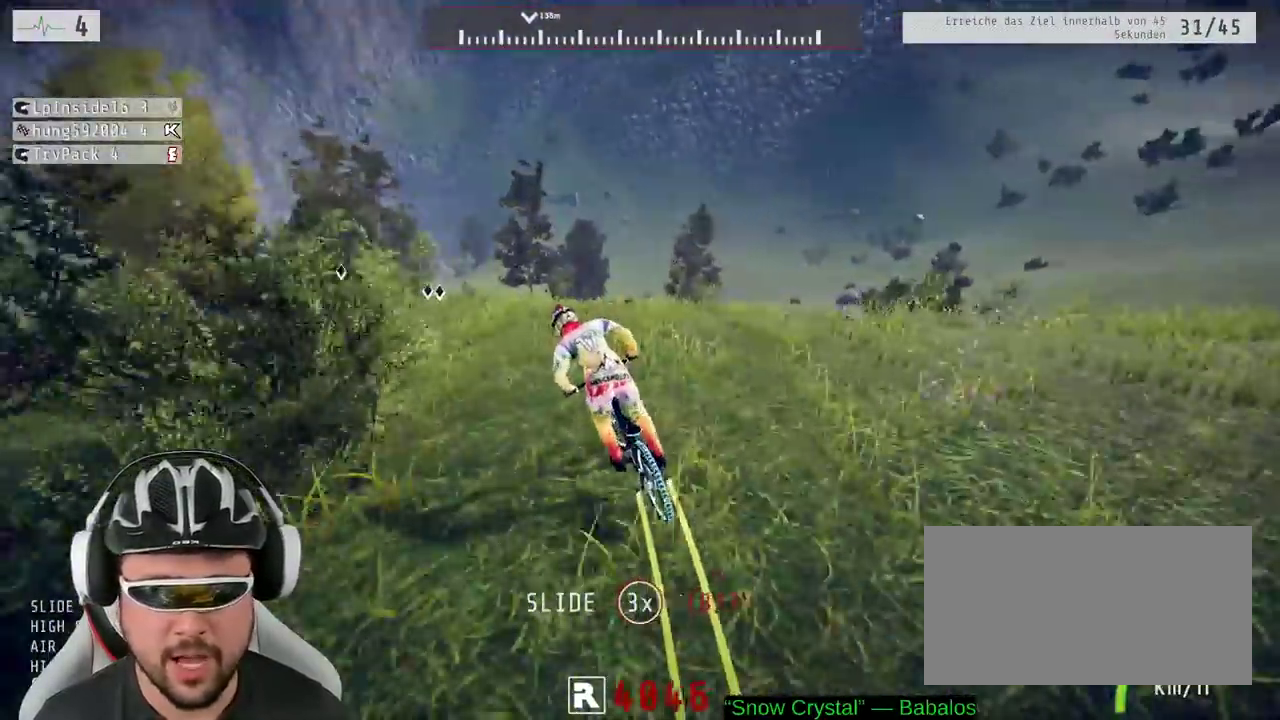
Gameplay with a controller (Xbox layout); each line is a JSON object with the inputs held at the frame after it. "events" lists button and stick changes between this image and that frame as [ms after this image, input, new state], when the widget could be followed in between. Not read: L3 R3.
{"buttons": ["R2"], "left_stick": "center", "right_stick": "down"}
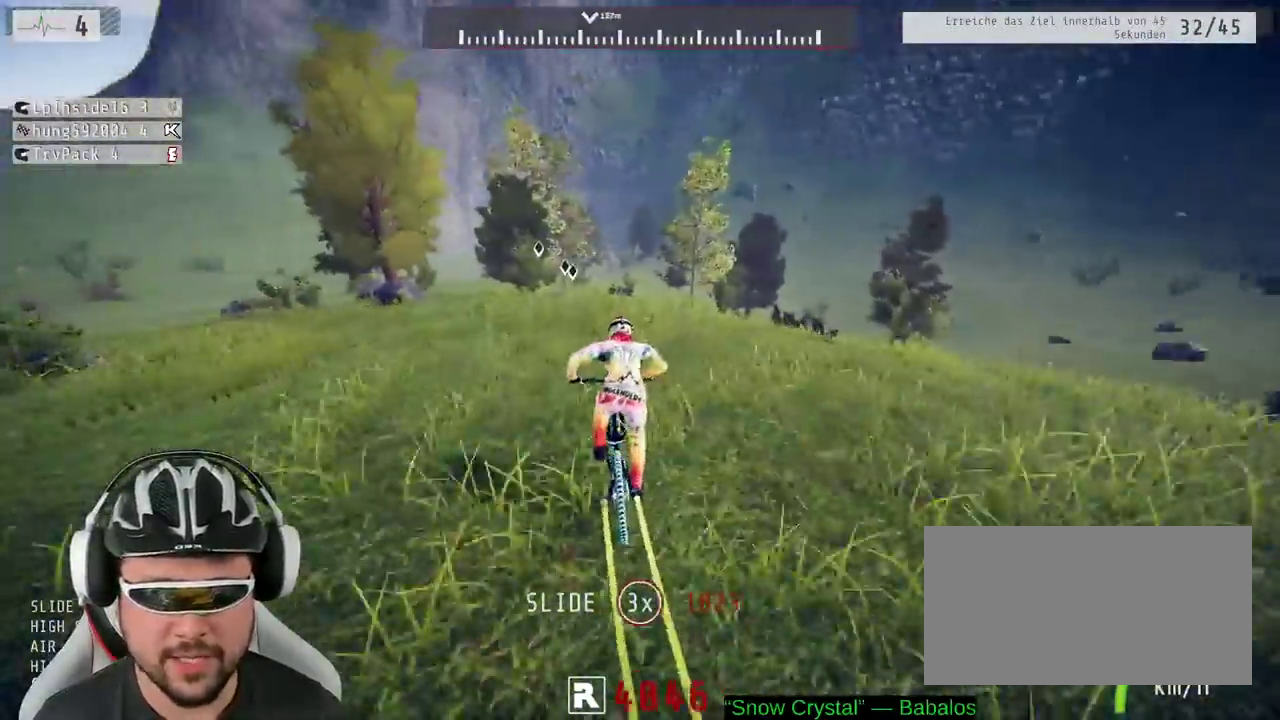
{"buttons": ["R2"], "left_stick": "left", "right_stick": "down"}
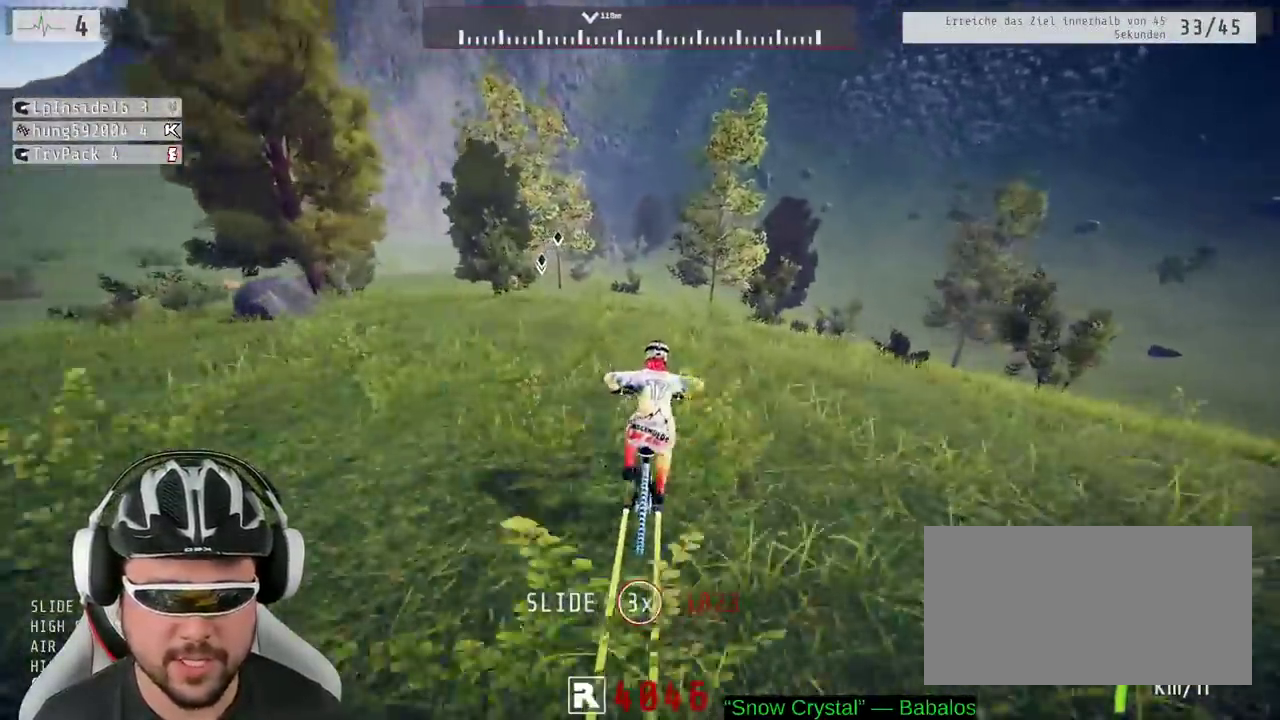
{"buttons": ["R2"], "left_stick": "left", "right_stick": "down"}
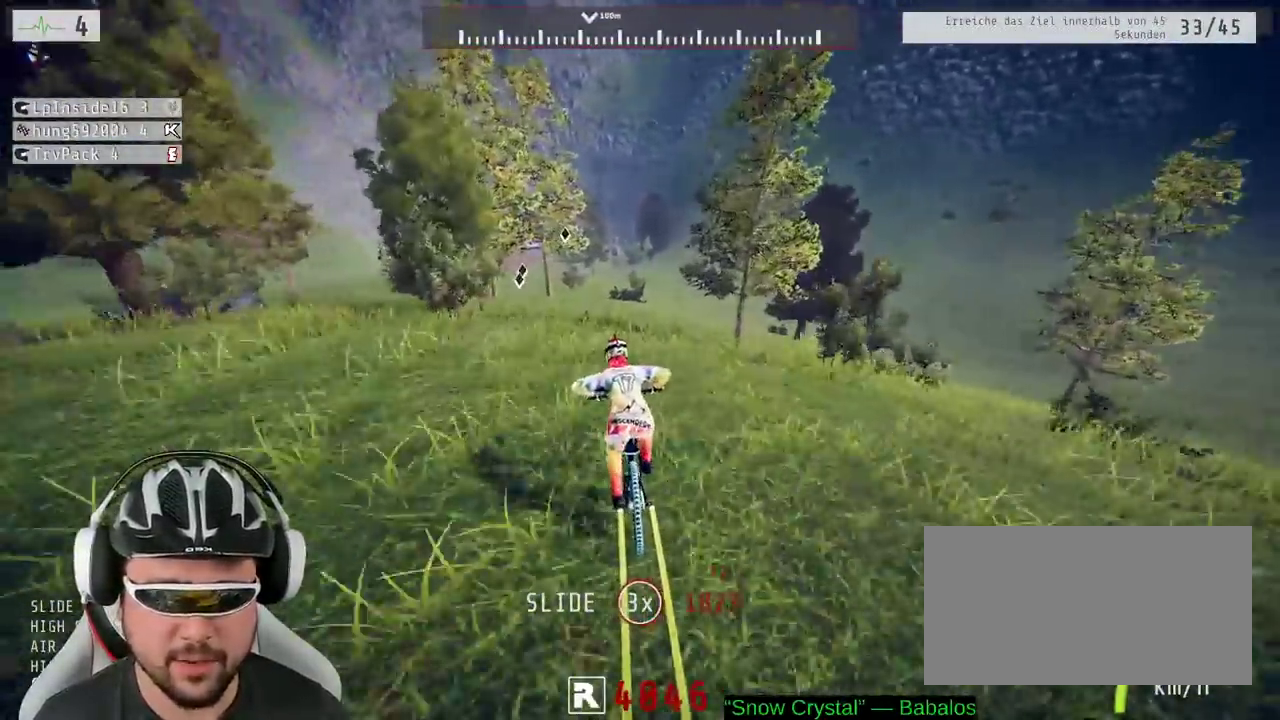
{"buttons": ["R2"], "left_stick": "center", "right_stick": "center"}
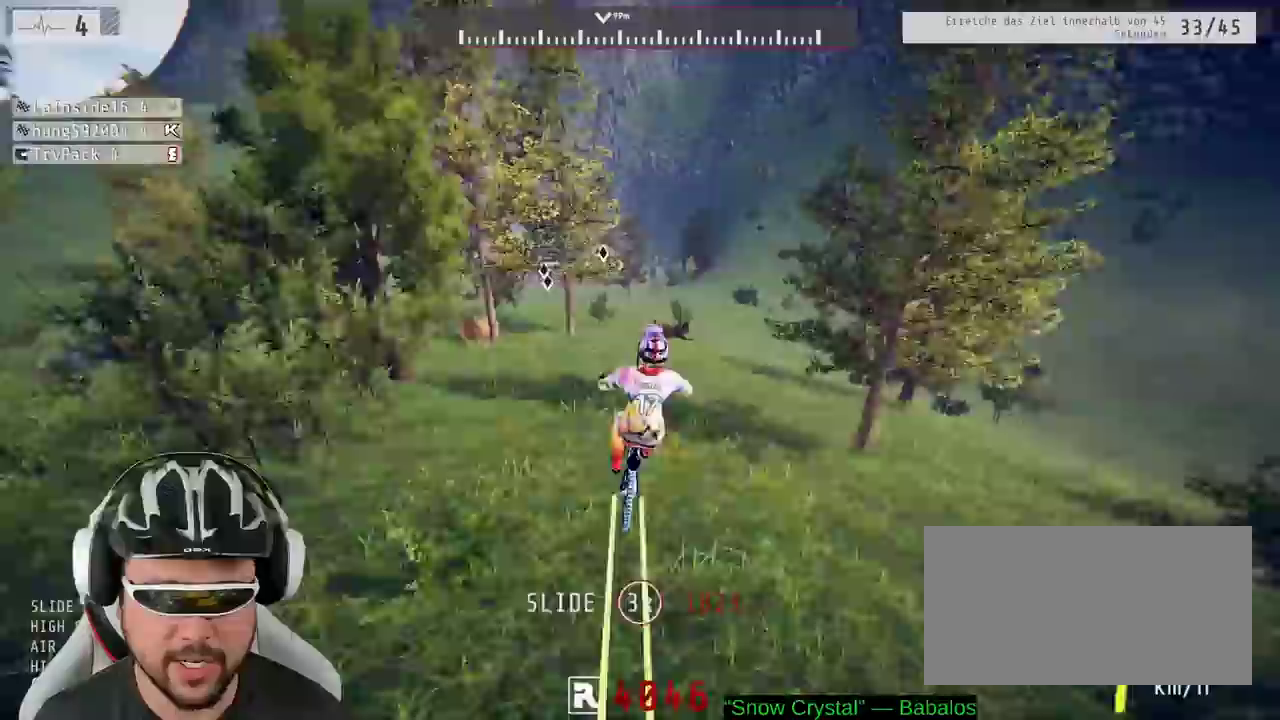
{"buttons": ["R2"], "left_stick": "center", "right_stick": "center", "events": []}
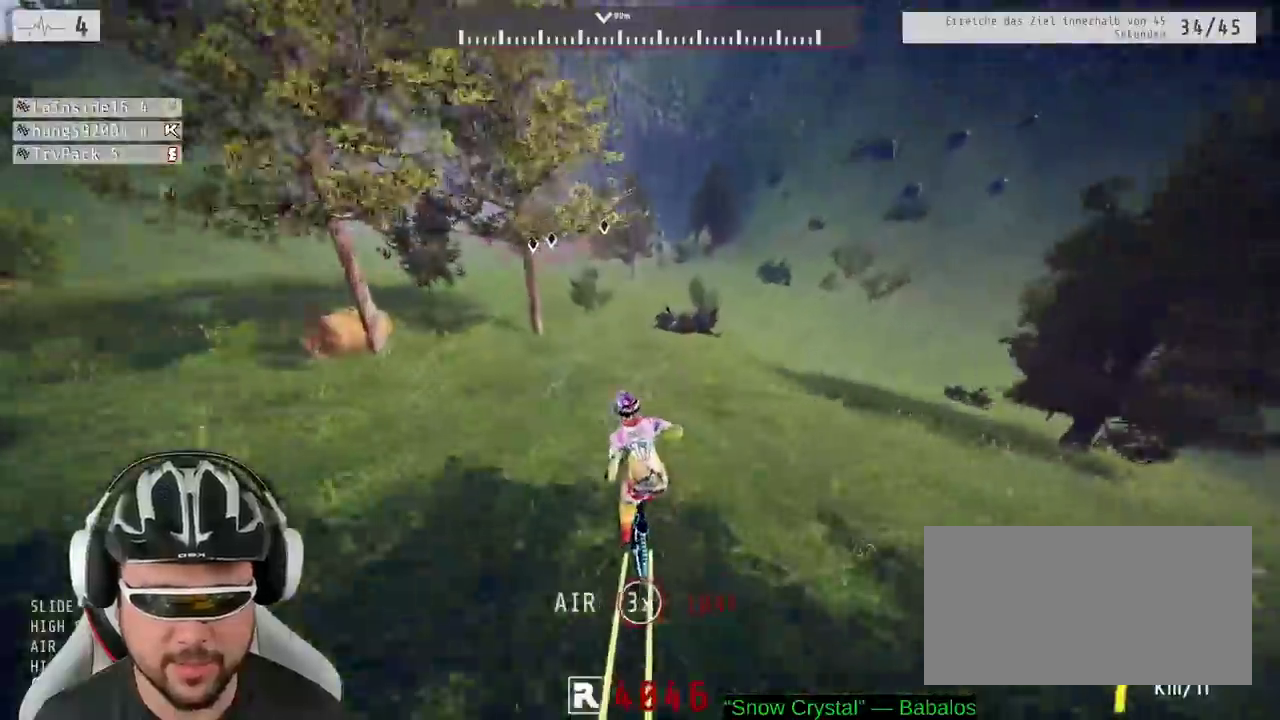
{"buttons": ["R2"], "left_stick": "up-left", "right_stick": "center", "events": [[200, "left_stick", "up-right"], [350, "left_stick", "center"], [417, "left_stick", "up-left"]]}
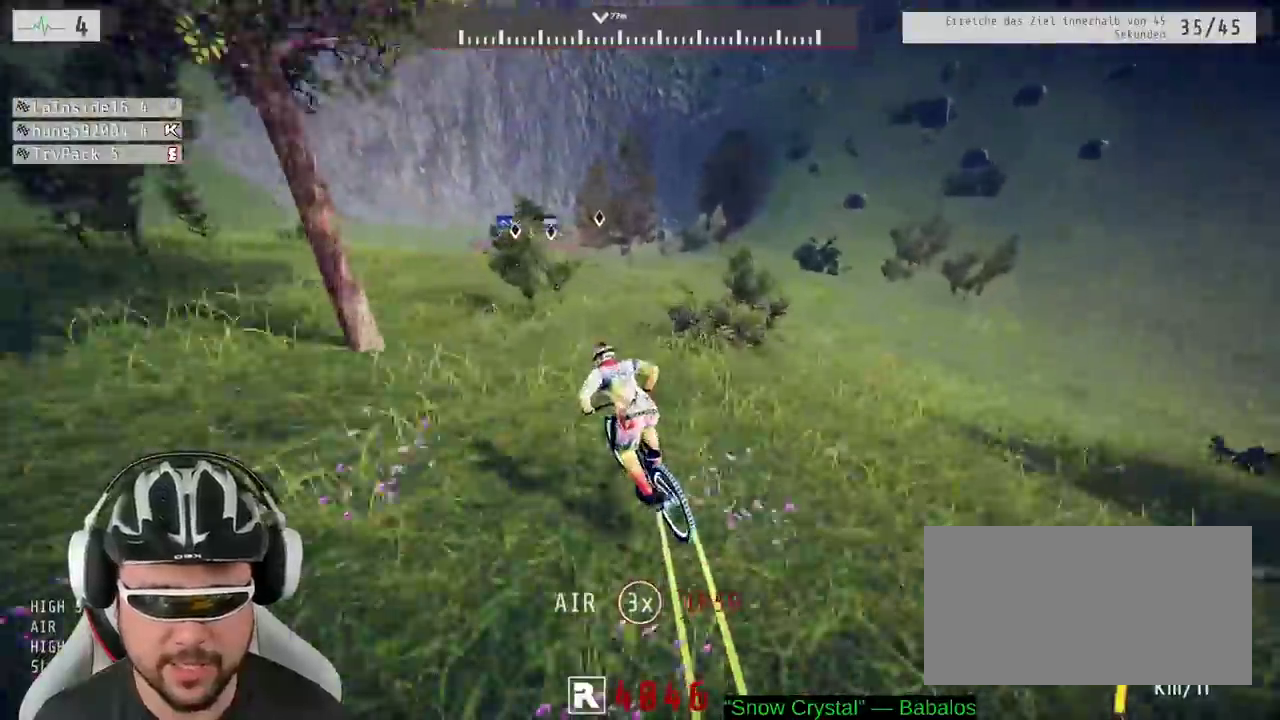
{"buttons": ["R2"], "left_stick": "right", "right_stick": "down"}
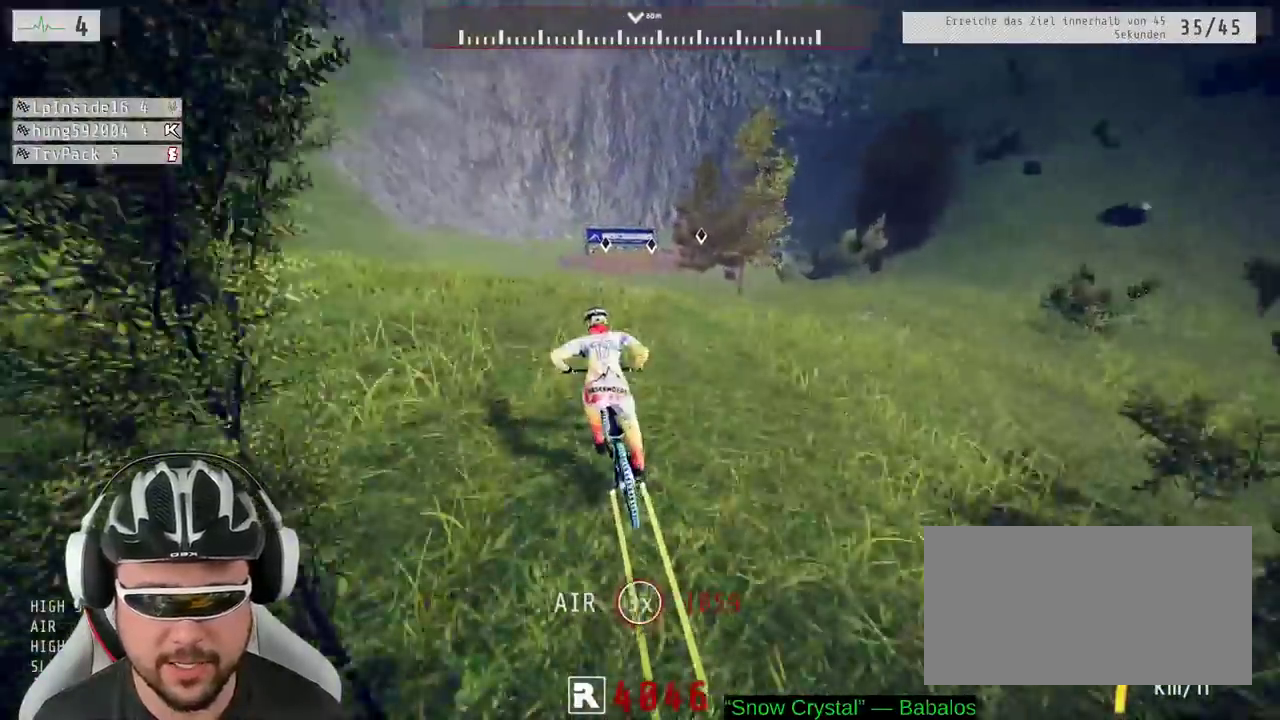
{"buttons": ["R2"], "left_stick": "down", "right_stick": "center"}
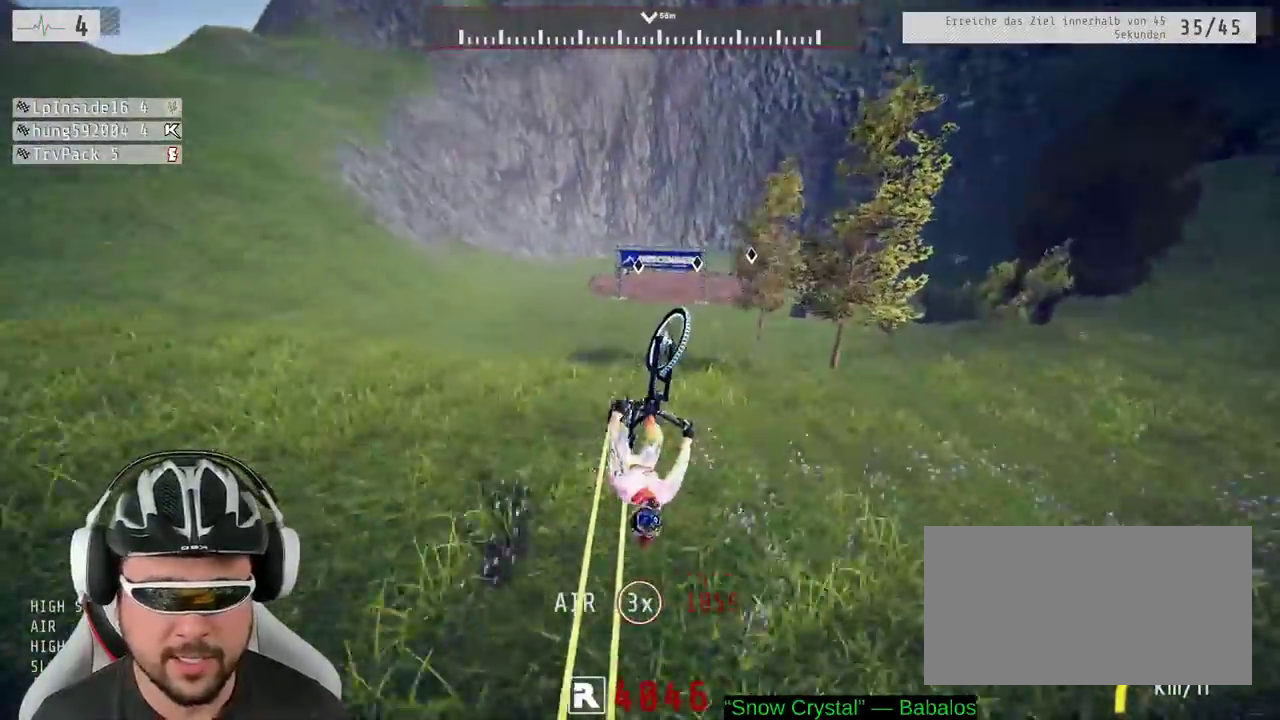
{"buttons": ["R2"], "left_stick": "down", "right_stick": "center"}
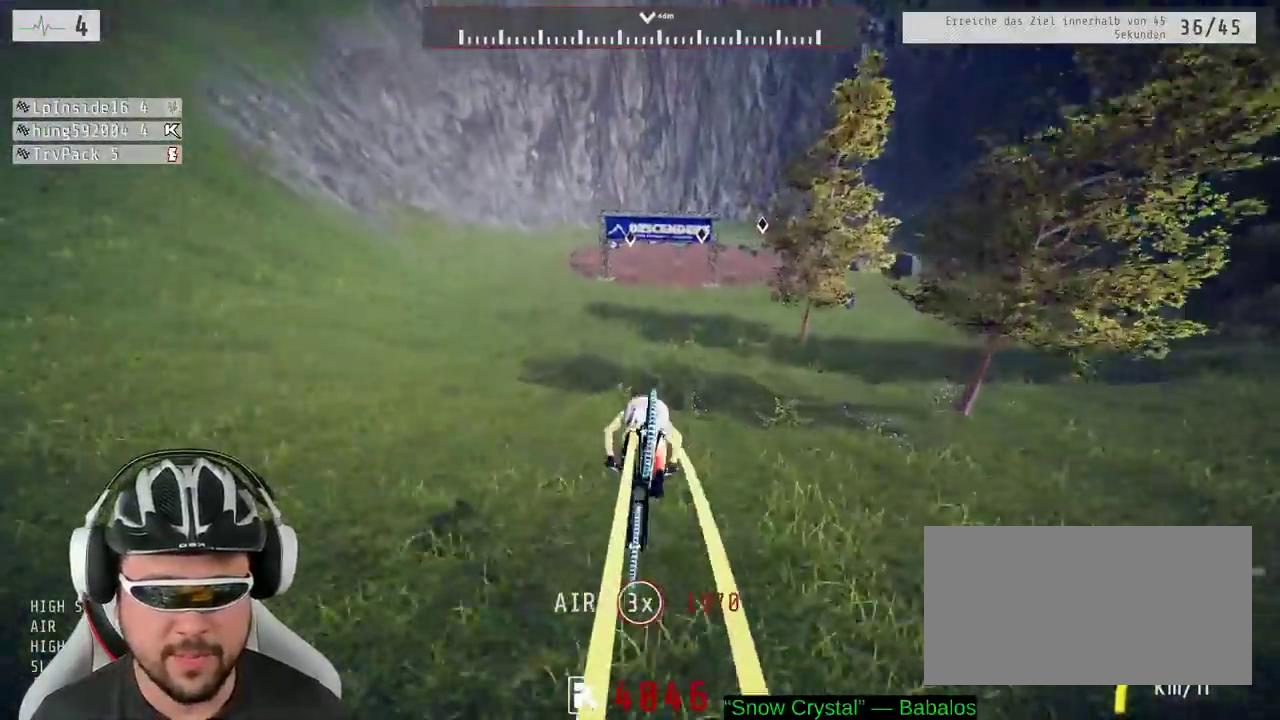
{"buttons": ["R2"], "left_stick": "center", "right_stick": "down"}
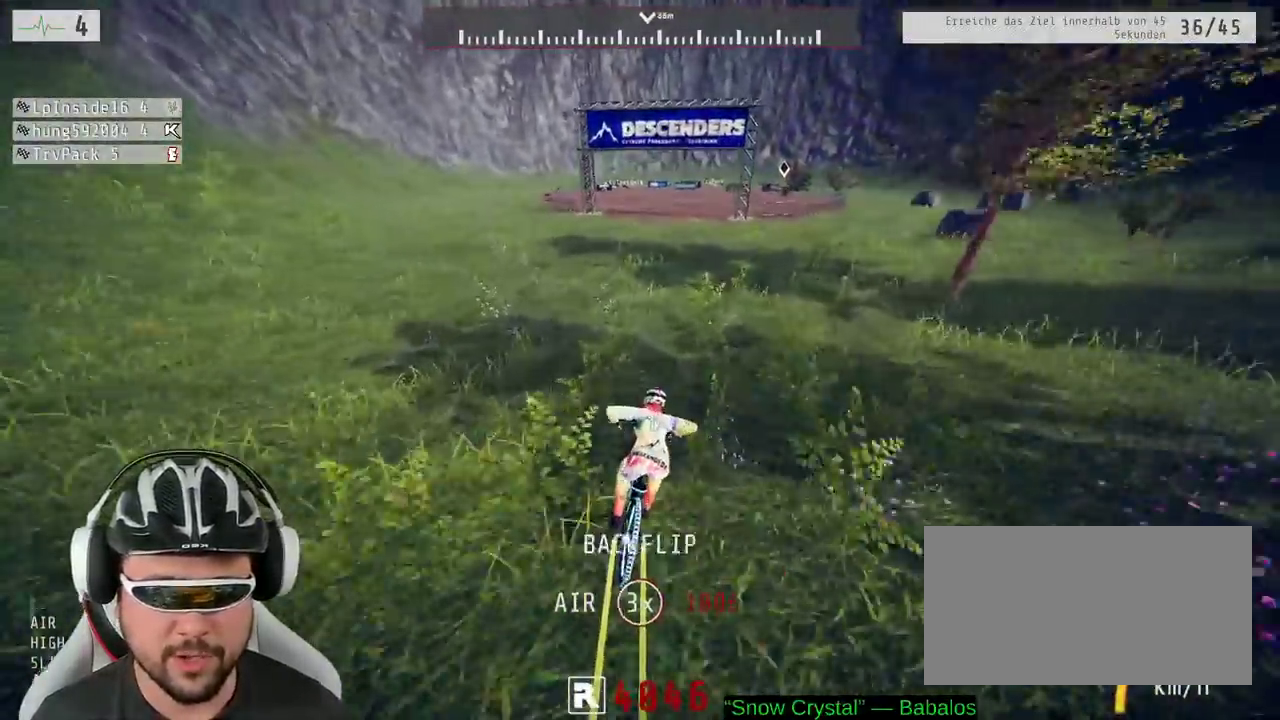
{"buttons": ["R2"], "left_stick": "left", "right_stick": "up"}
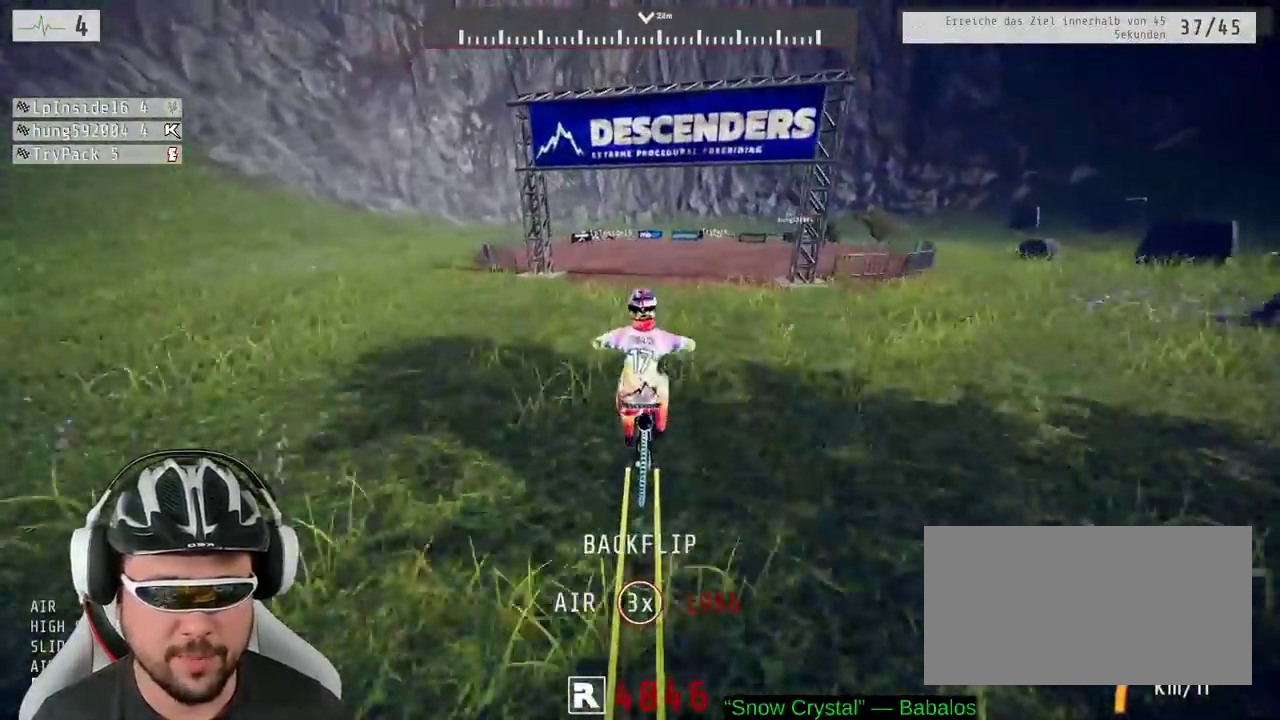
{"buttons": ["R2"], "left_stick": "left", "right_stick": "up-left", "events": [[267, "right_stick", "up-left"]]}
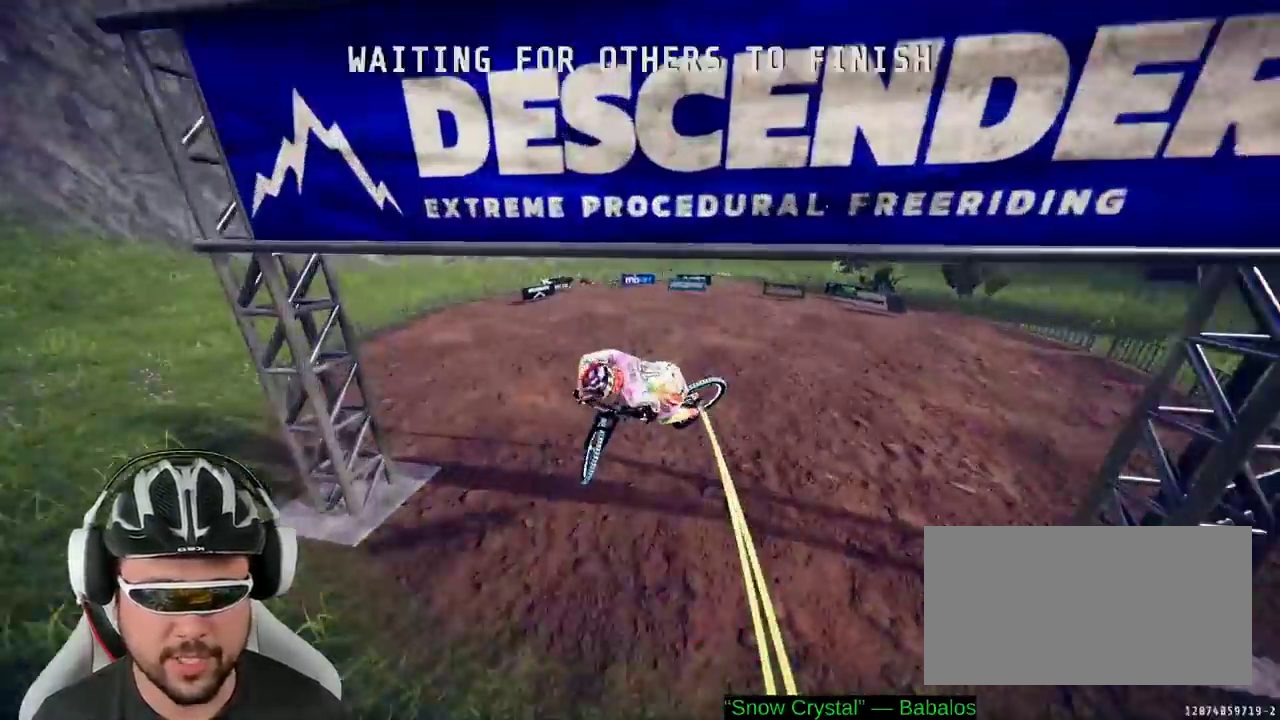
{"buttons": [], "left_stick": "center", "right_stick": "up-left", "events": [[250, "right_stick", "center"], [350, "left_stick", "center"], [433, "R2", "up"], [433, "right_stick", "up-left"]]}
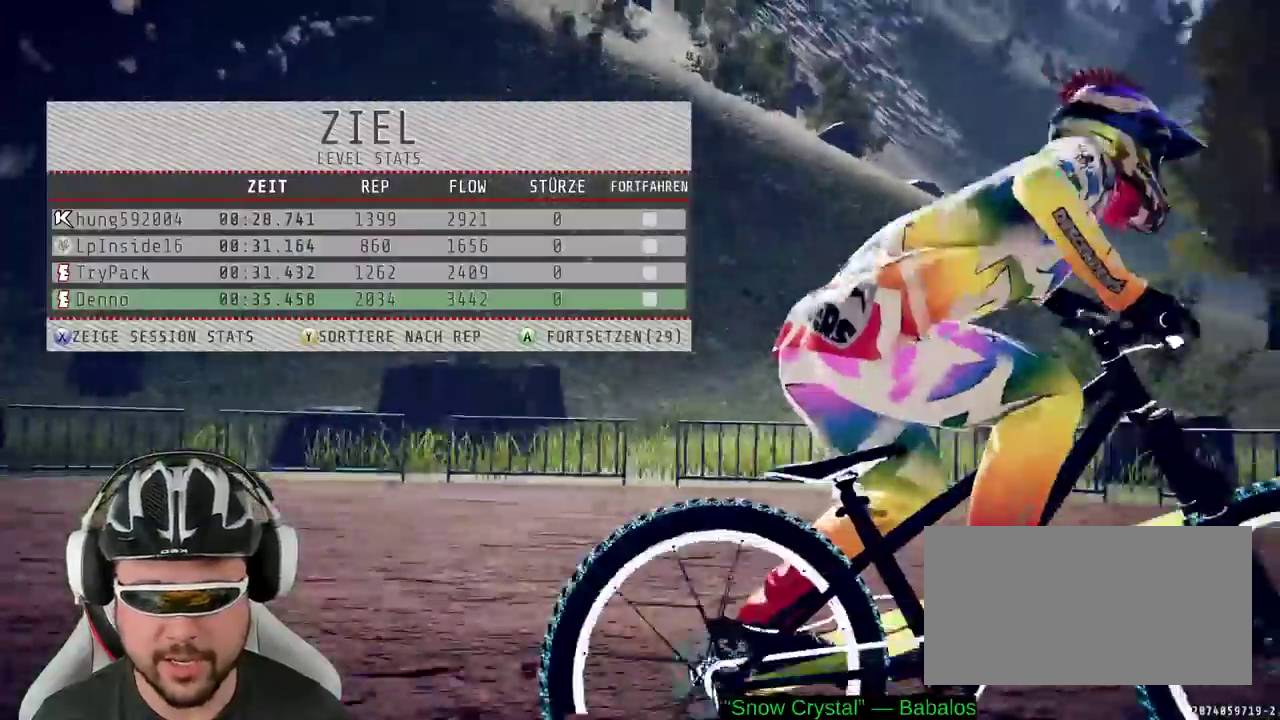
{"buttons": [], "left_stick": "center", "right_stick": "up-left", "events": []}
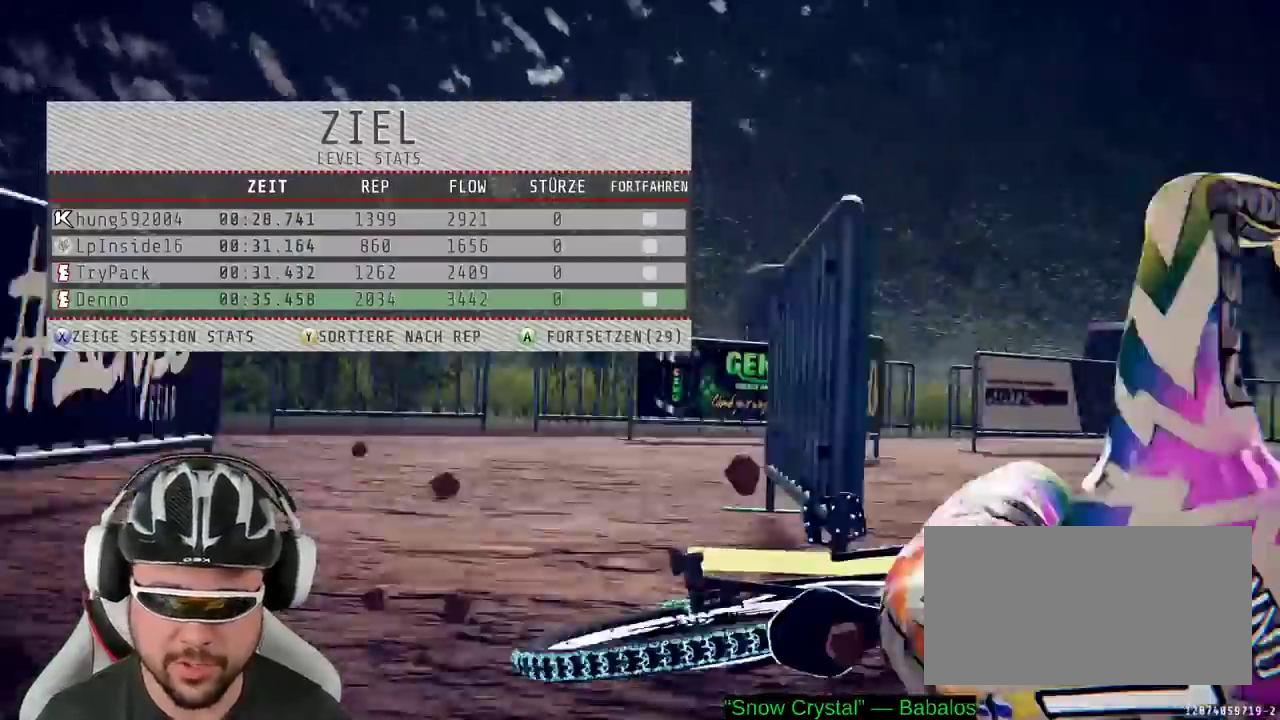
{"buttons": ["A"], "left_stick": "center", "right_stick": "left"}
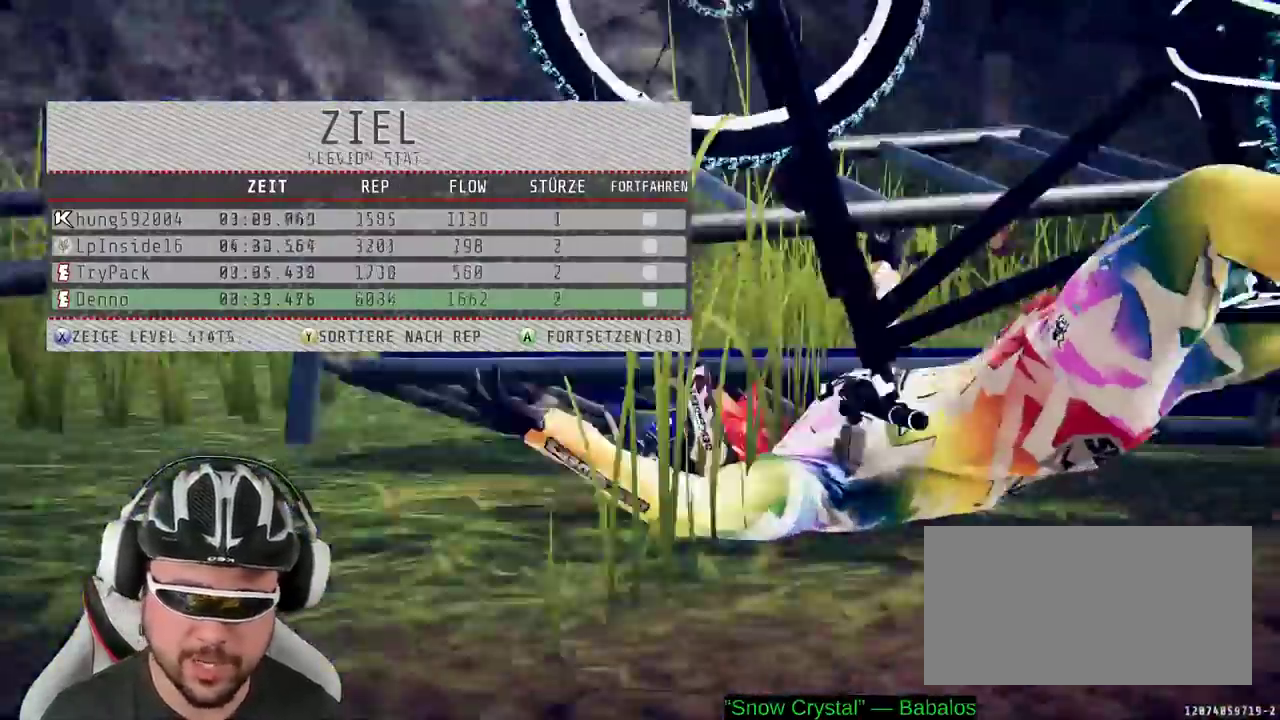
{"buttons": [], "left_stick": "center", "right_stick": "center"}